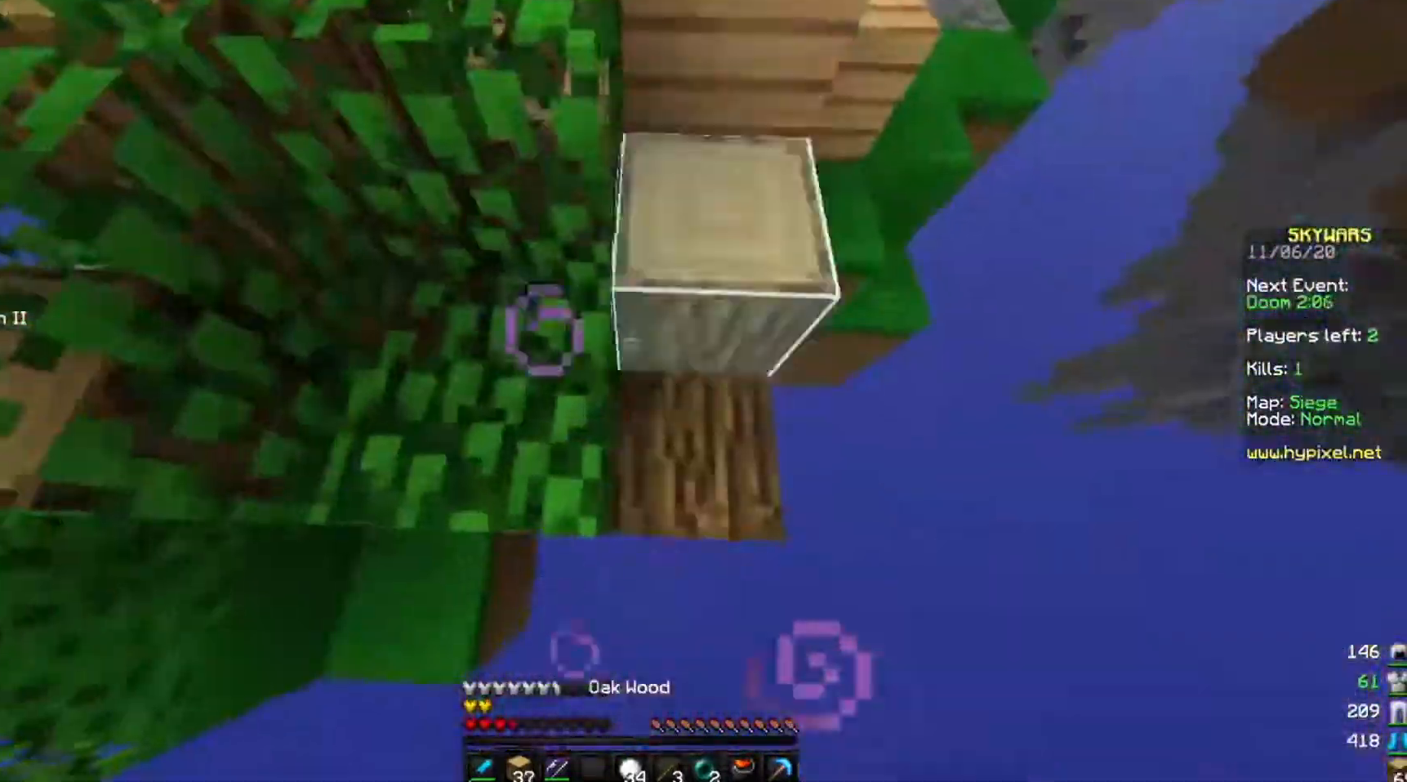
Gameplay with keyboard and mouse; each line is a JSON object with the keys and mouse buttons held at the frame after it. "events" lists presses ("down") and releases ("up") of "a", "d", "s", "w", "mouse_left" and "mouse_right" between this image and that frame as [ms after this image, input, new state], when the widget could be followed in between. "mouse_left", "mouse_right" = the "left", "right" buttons of the "mouse" list. No other keys are recorded. Fast repeated clicks can show as one long hold. Mouse movement is not recorded.
{"keys": [], "mouse": ["right"], "events": [[200, "mouse_right", "up"], [433, "mouse_right", "down"]]}
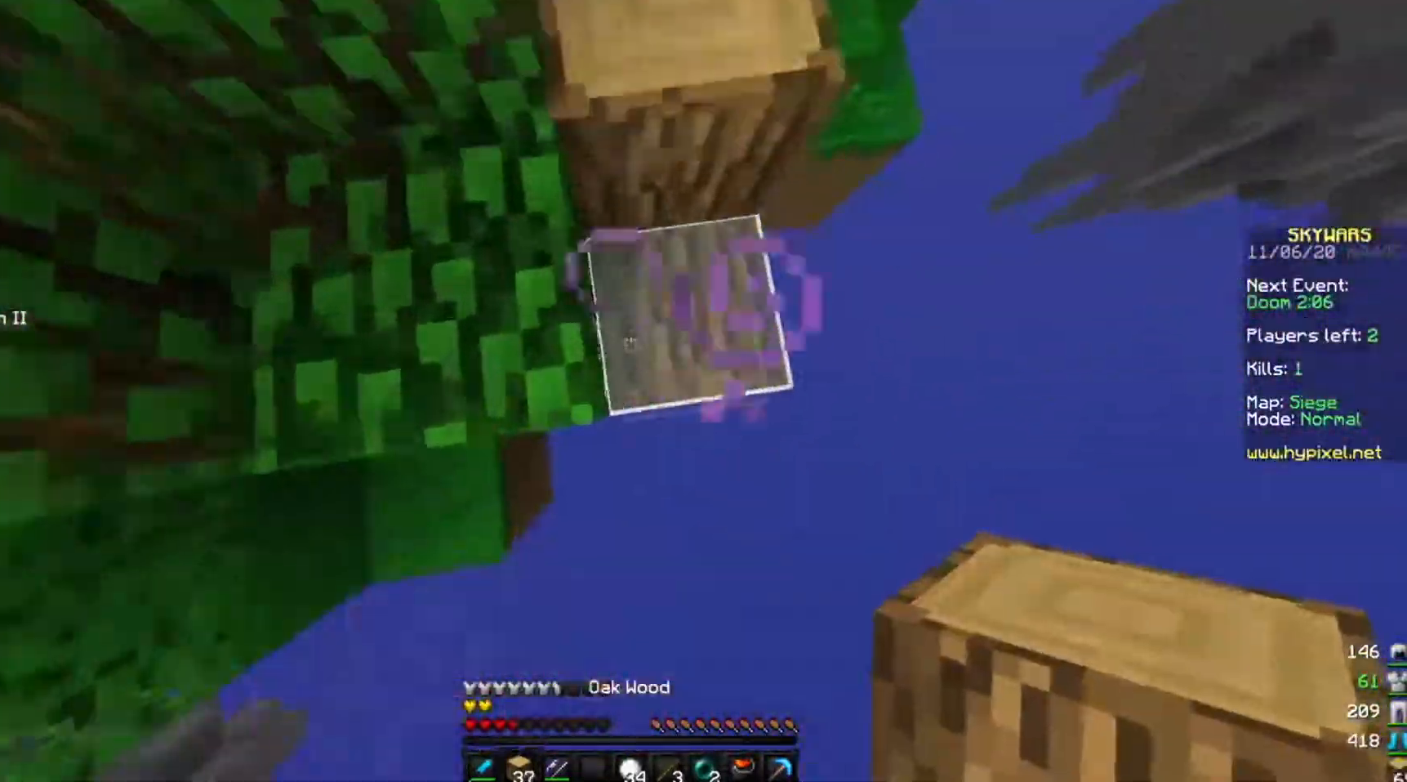
{"keys": ["w"], "mouse": ["right"], "events": [[200, "w", "down"]]}
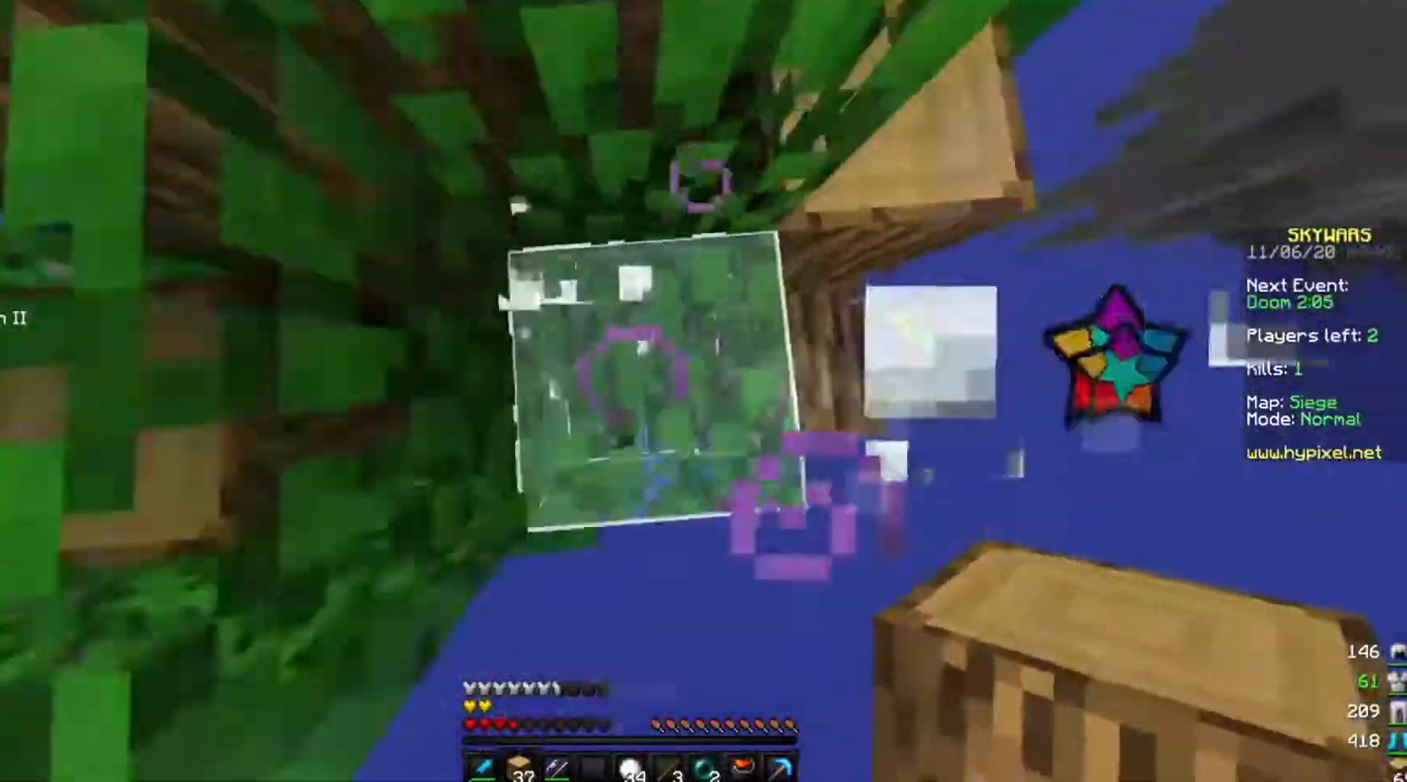
{"keys": ["a", "s"], "mouse": ["right"], "events": [[33, "mouse_right", "up"], [233, "mouse_right", "down"], [333, "a", "down"], [367, "w", "up"], [500, "s", "down"]]}
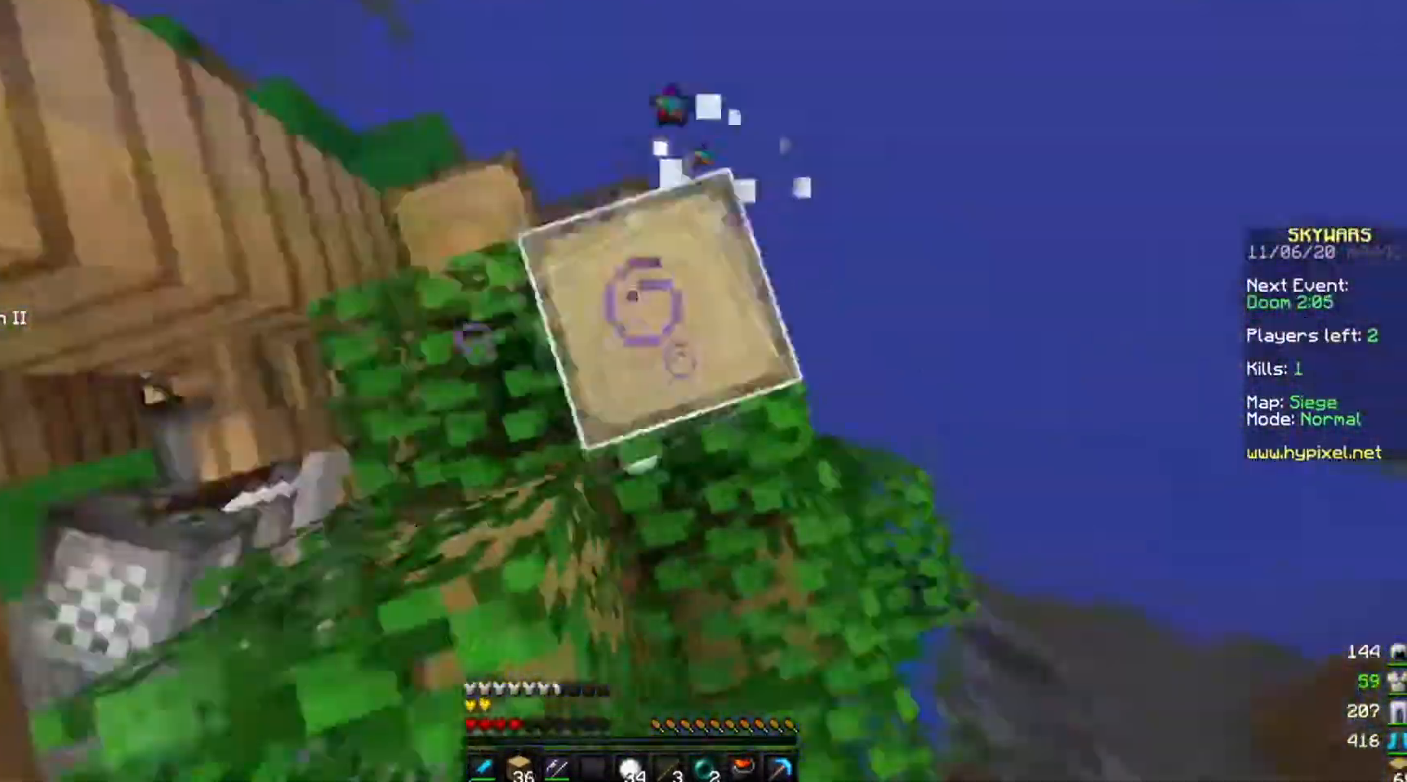
{"keys": ["s"], "mouse": ["right"], "events": [[300, "a", "up"]]}
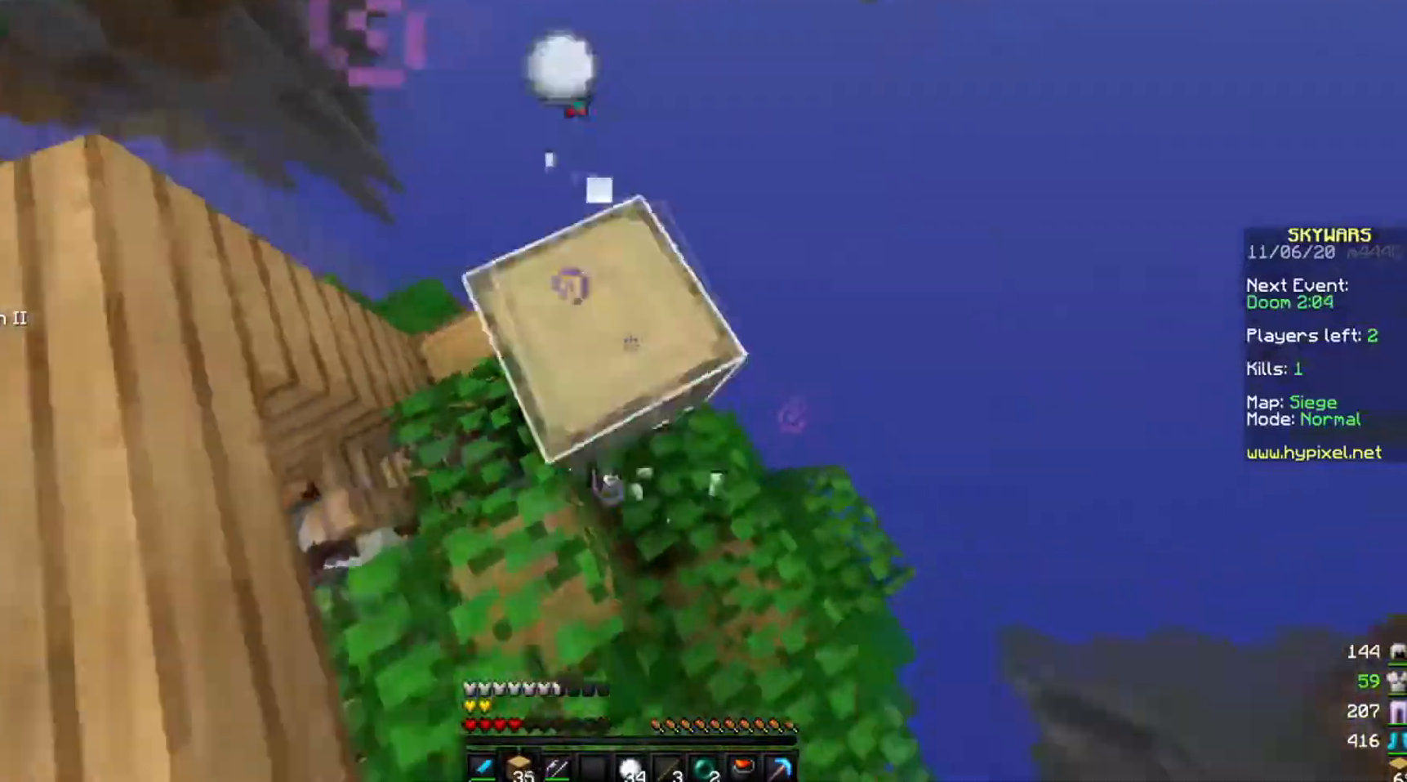
{"keys": ["a"], "mouse": ["right"], "events": [[166, "a", "down"], [267, "mouse_right", "up"], [333, "s", "up"], [433, "mouse_right", "down"]]}
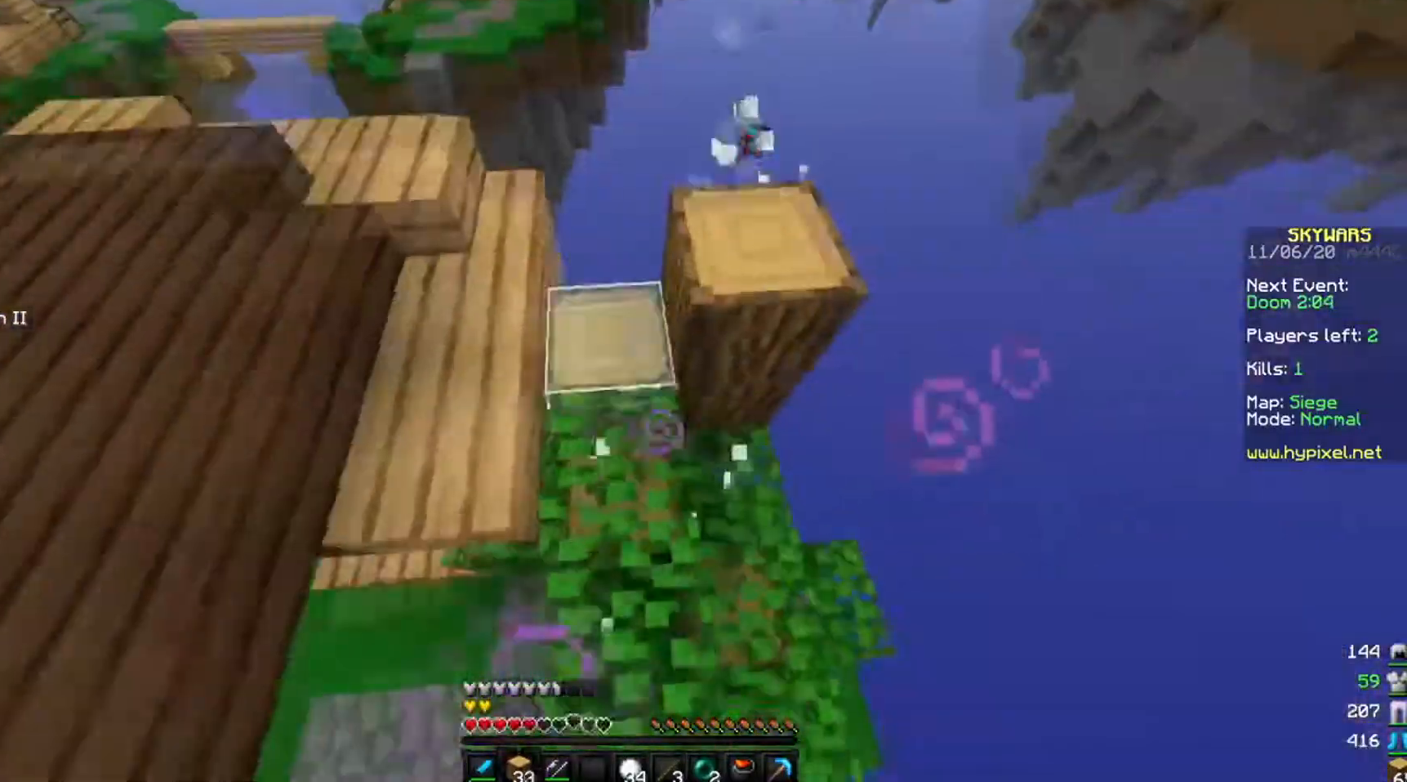
{"keys": [], "mouse": [], "events": [[100, "mouse_right", "up"], [300, "a", "up"]]}
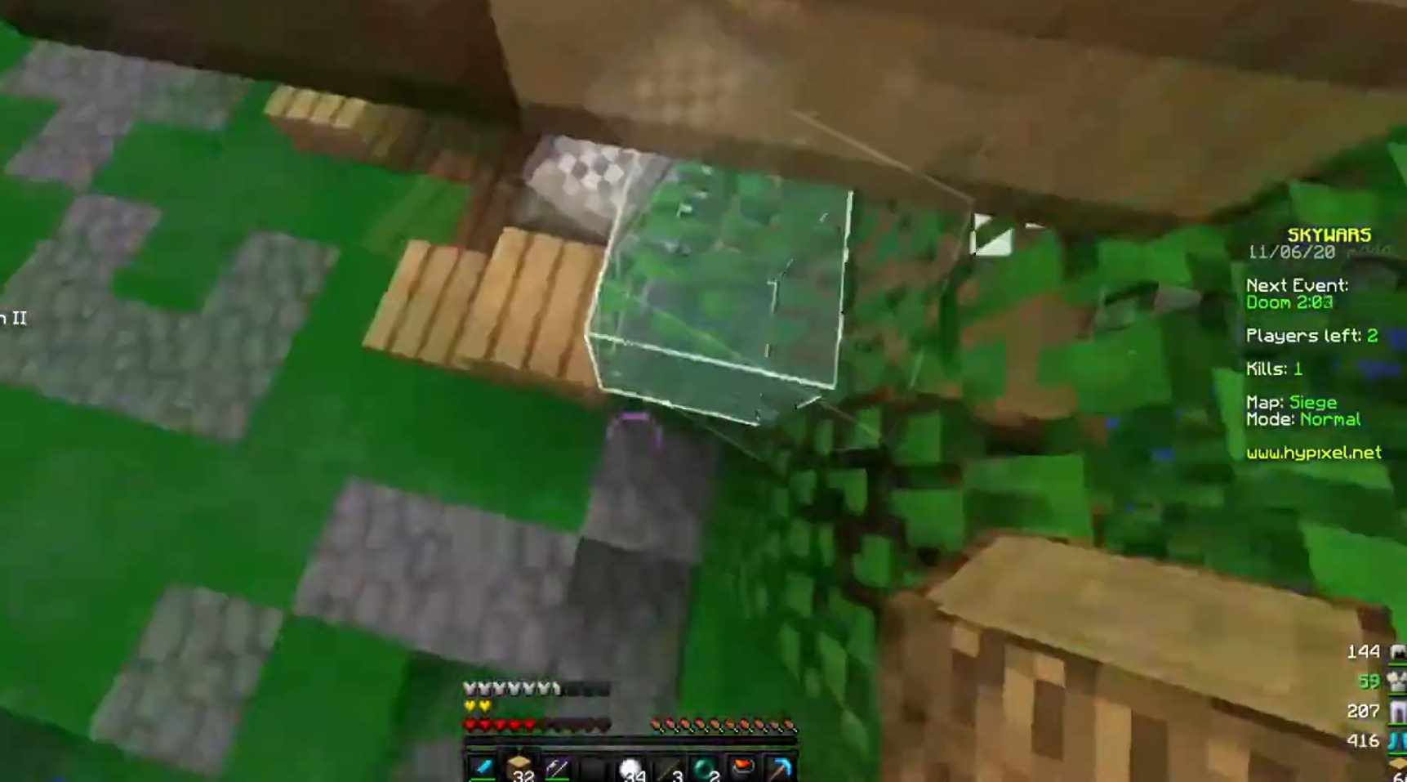
{"keys": ["w"], "mouse": [], "events": [[267, "w", "down"]]}
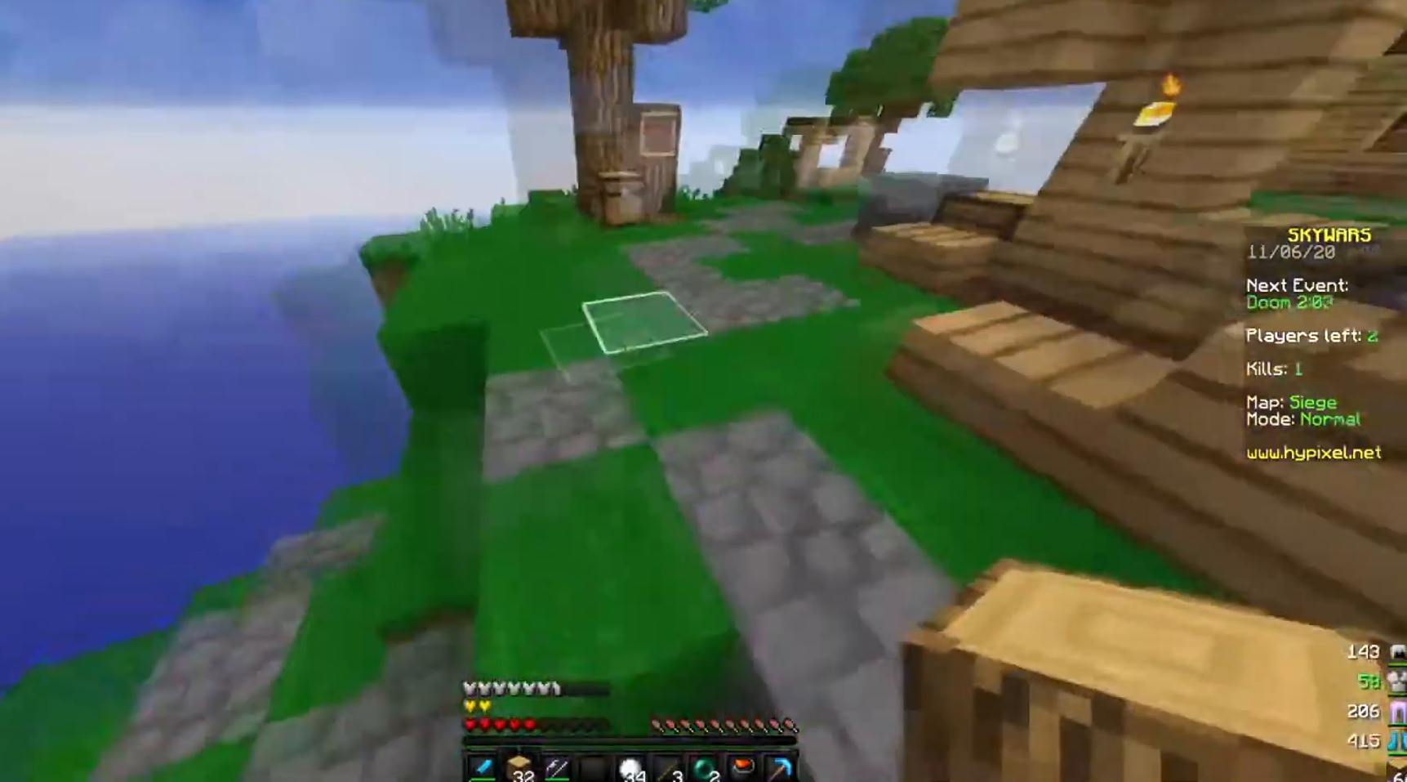
{"keys": [], "mouse": [], "events": [[401, "w", "up"]]}
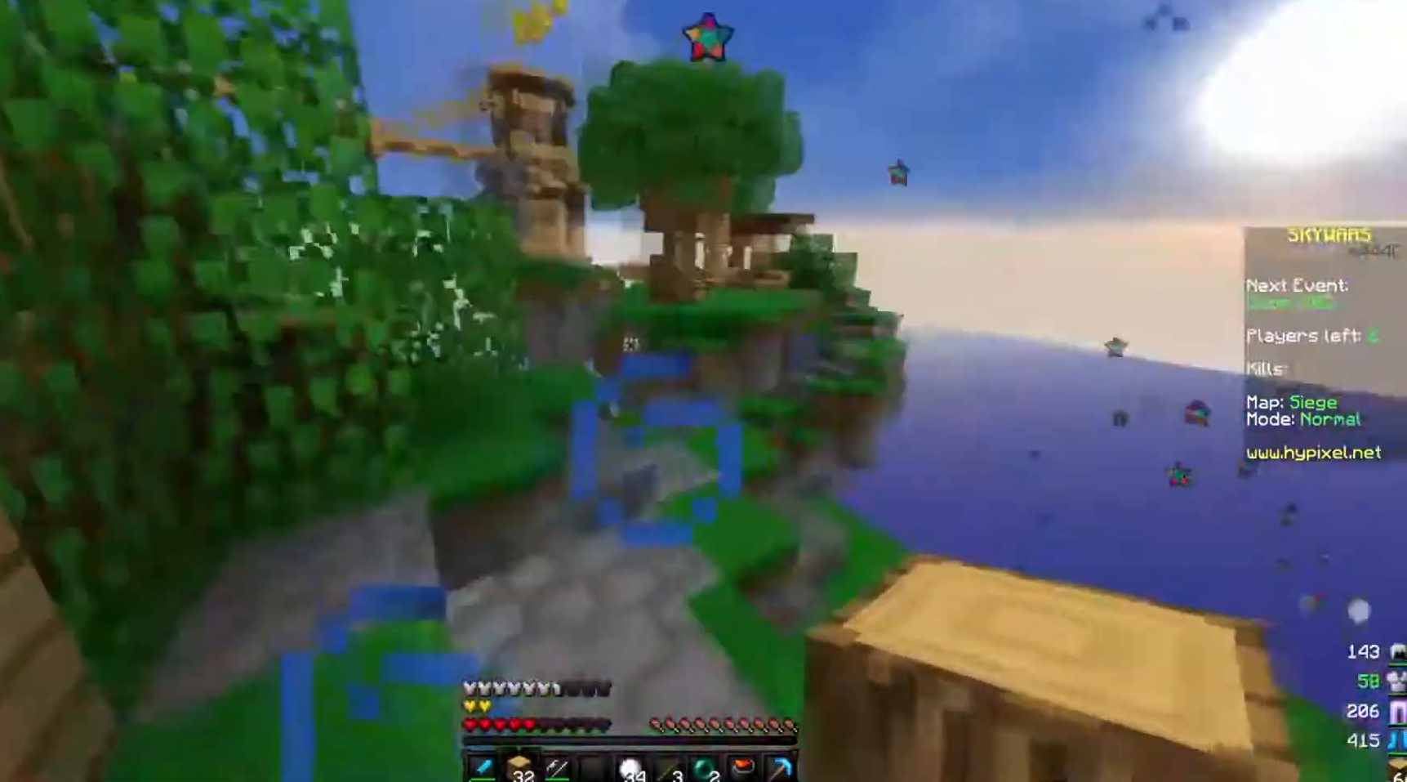
{"keys": ["s"], "mouse": [], "events": [[33, "s", "down"]]}
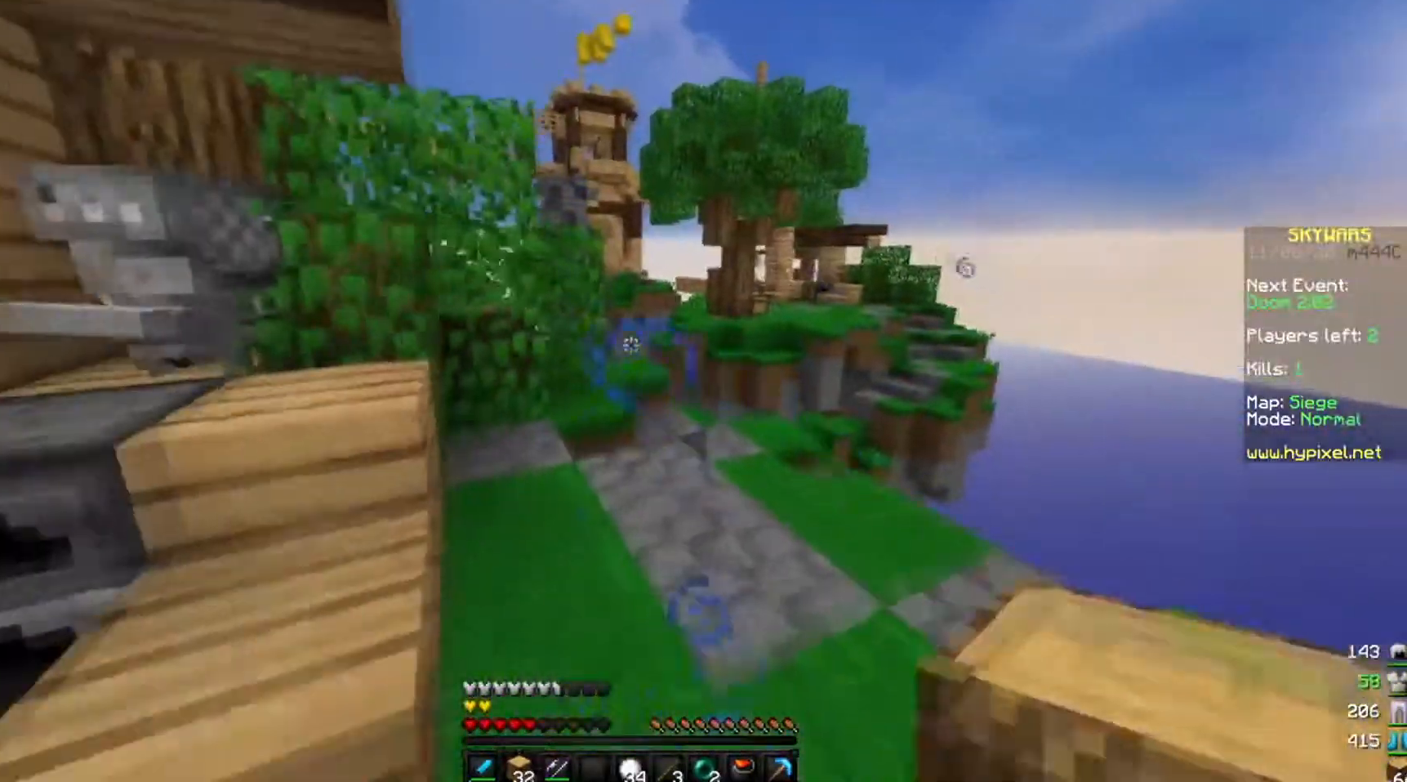
{"keys": ["w"], "mouse": [], "events": [[167, "a", "down"], [234, "s", "up"], [334, "a", "up"], [501, "w", "down"]]}
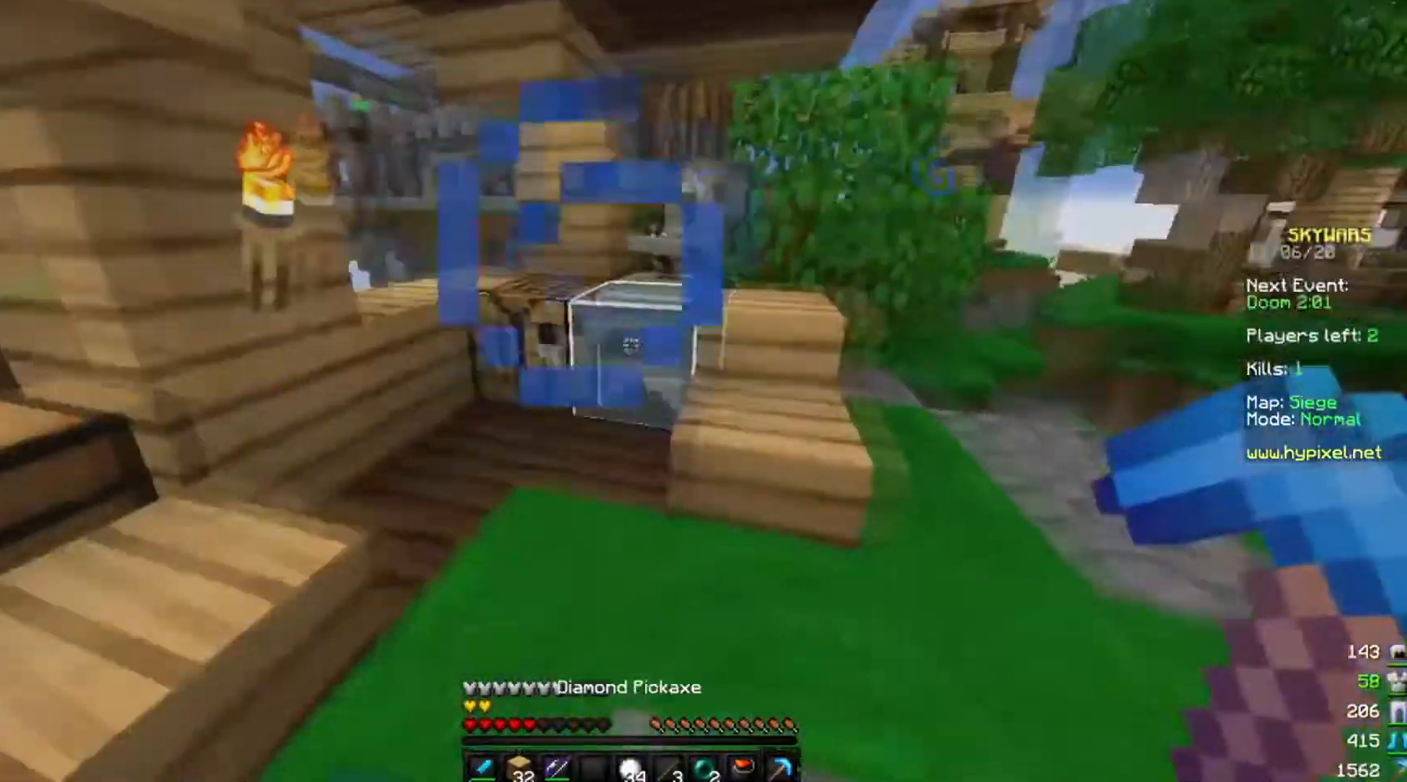
{"keys": [], "mouse": [], "events": [[367, "w", "up"]]}
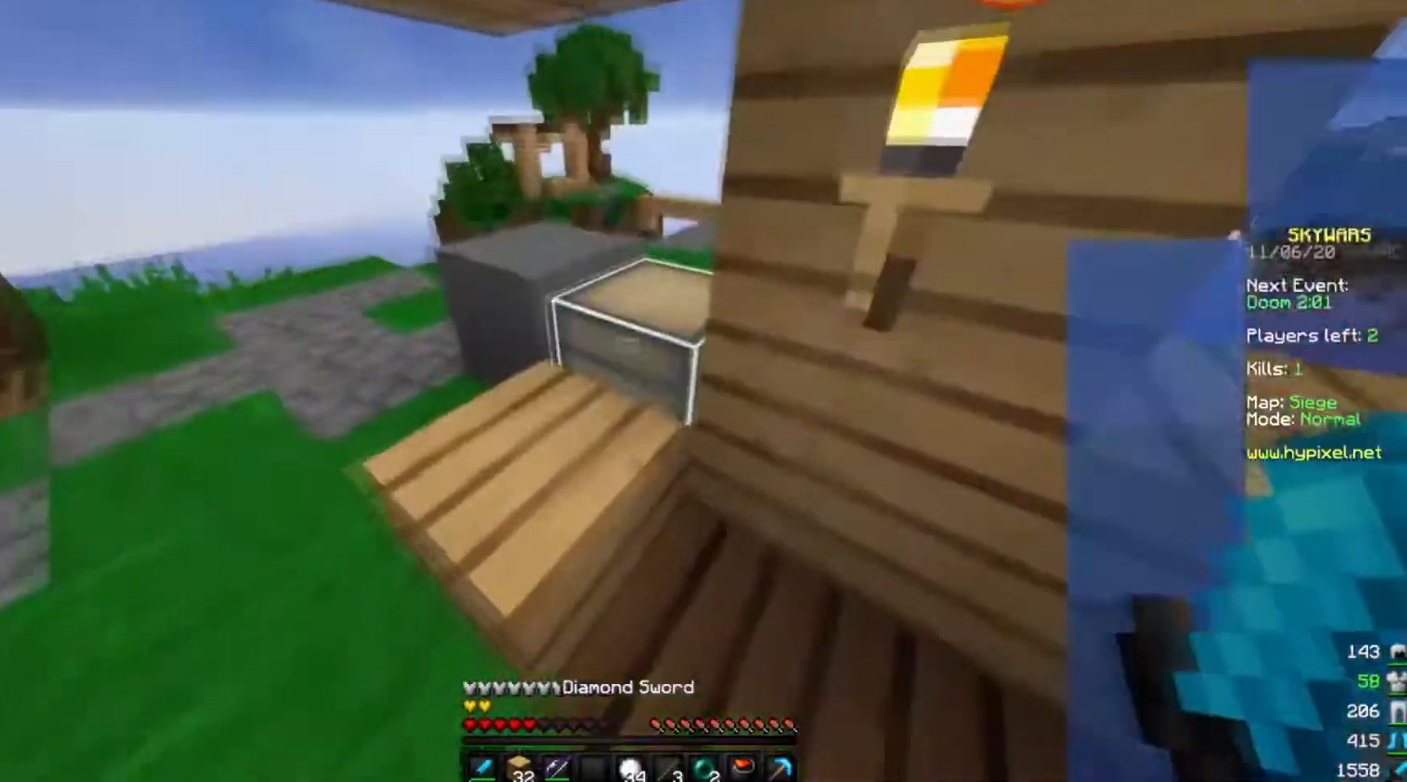
{"keys": [], "mouse": []}
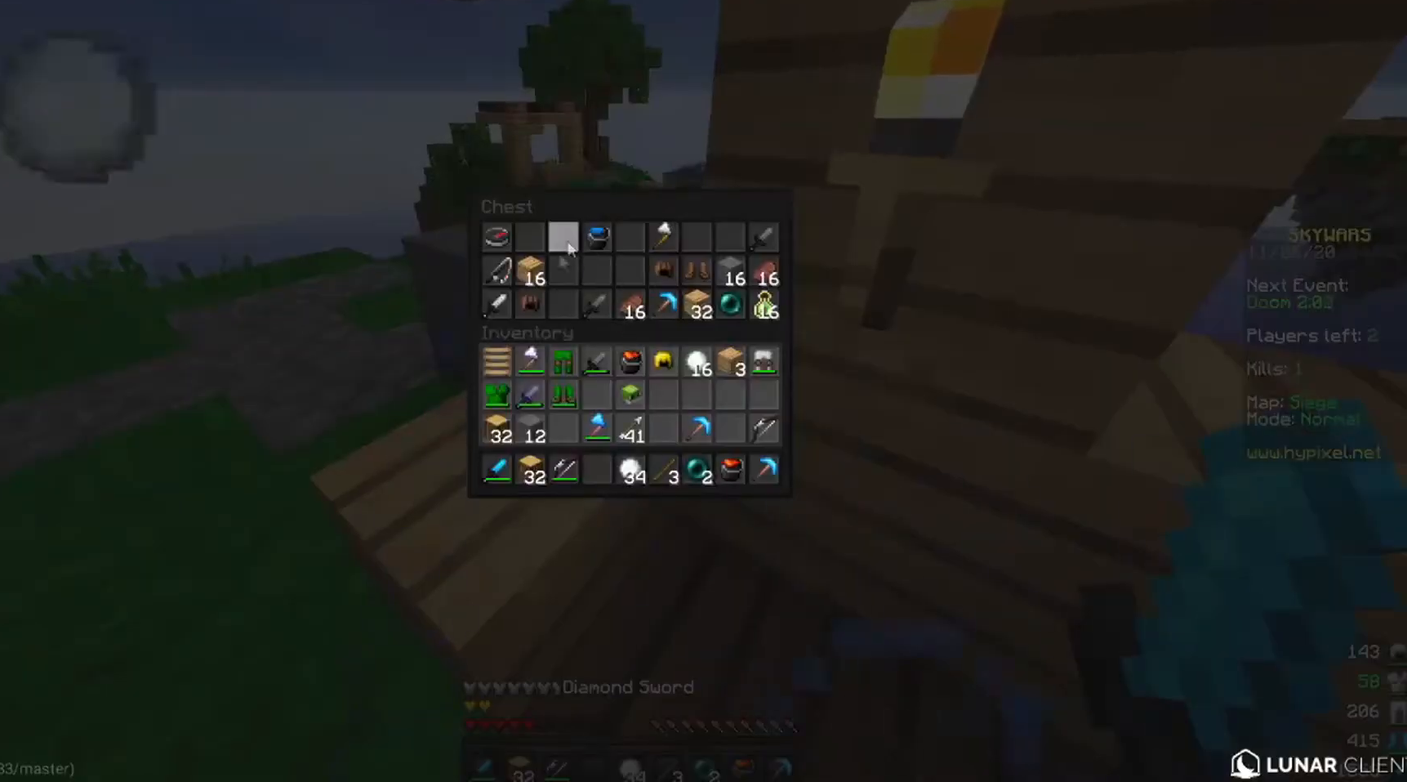
{"keys": [], "mouse": [], "events": []}
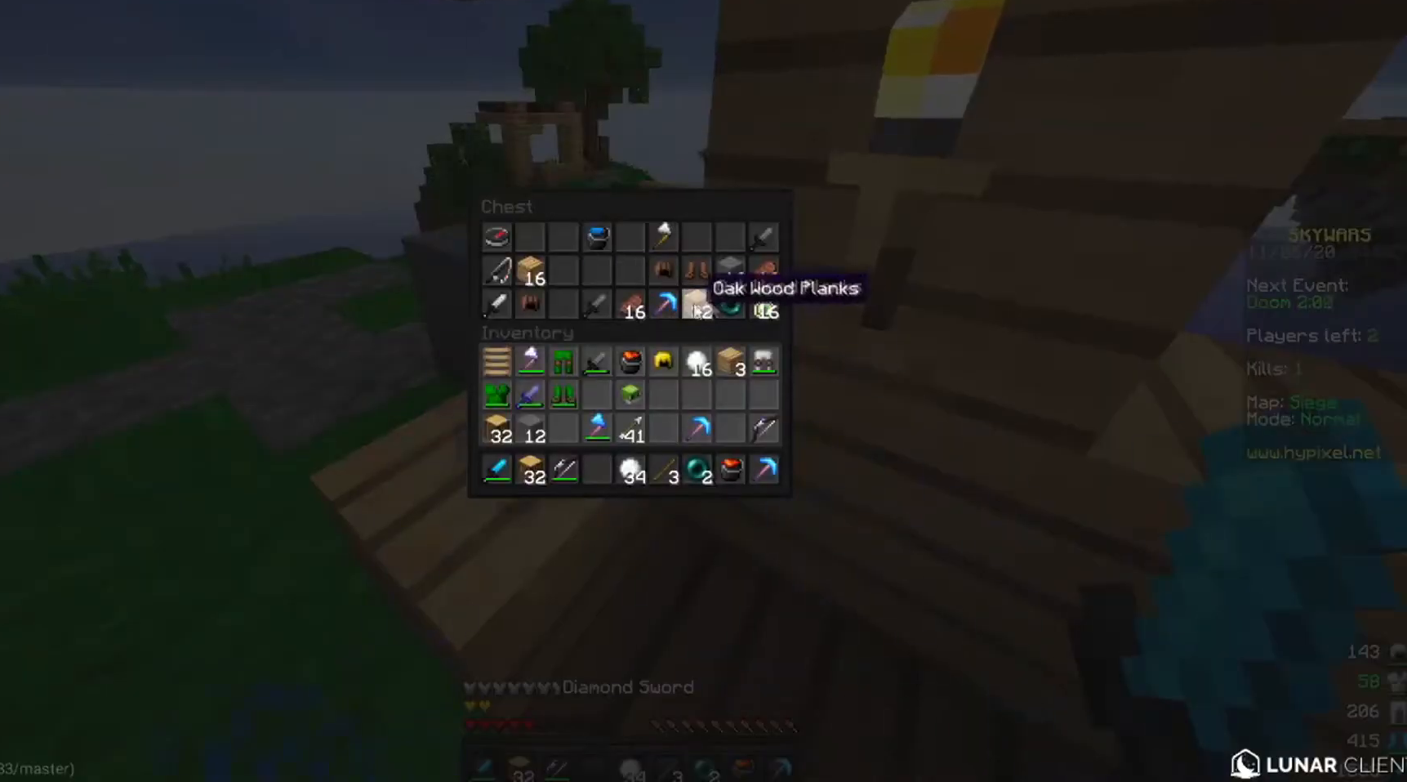
{"keys": [], "mouse": [], "events": []}
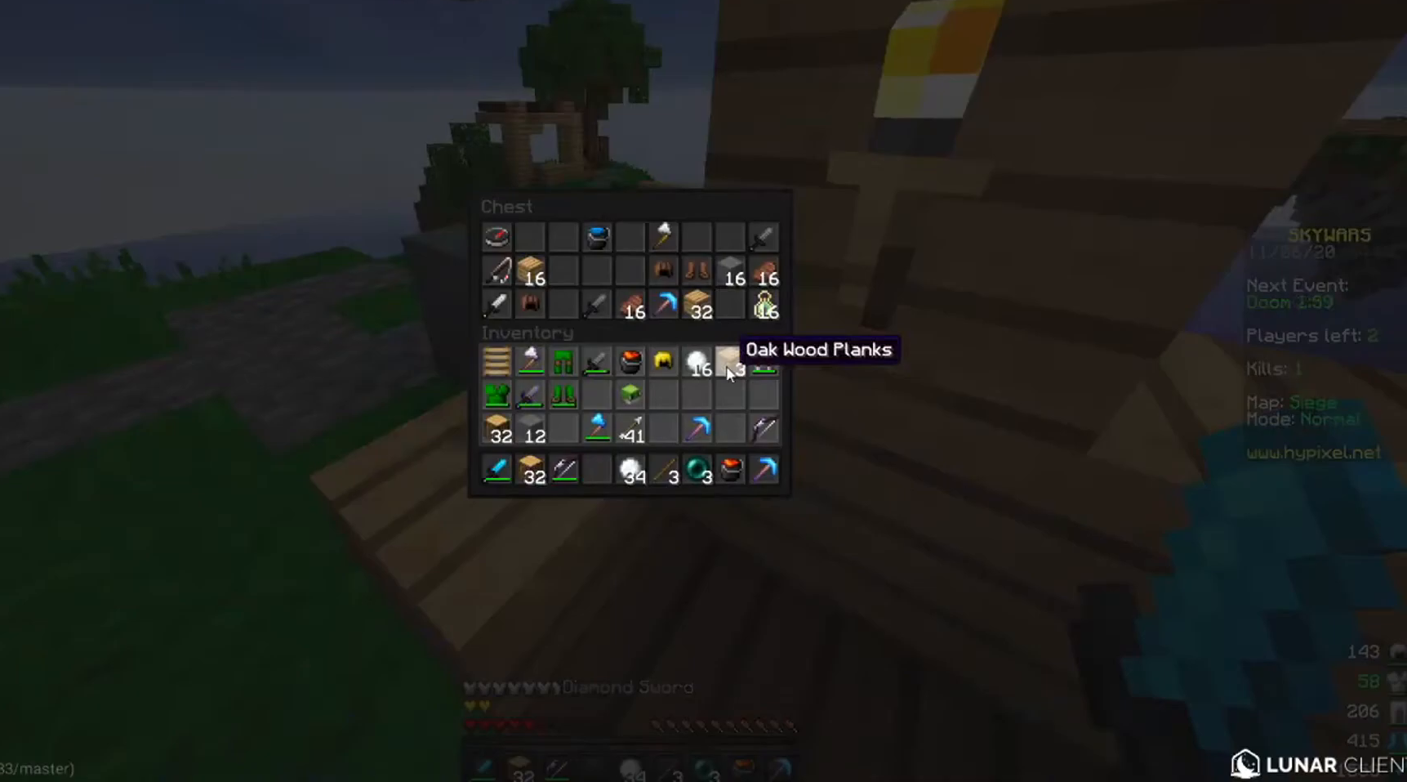
{"keys": [], "mouse": [], "events": []}
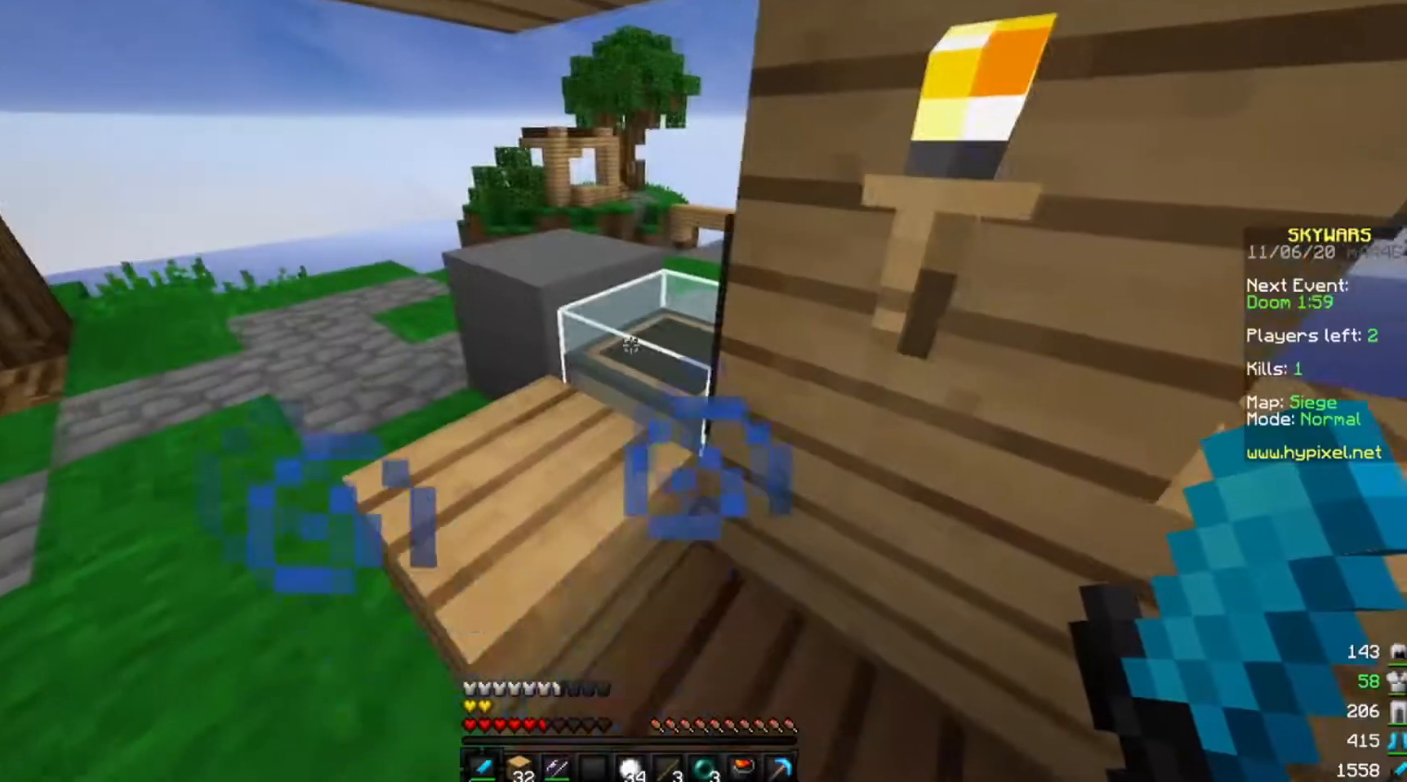
{"keys": [], "mouse": [], "events": [[100, "s", "down"], [467, "s", "up"]]}
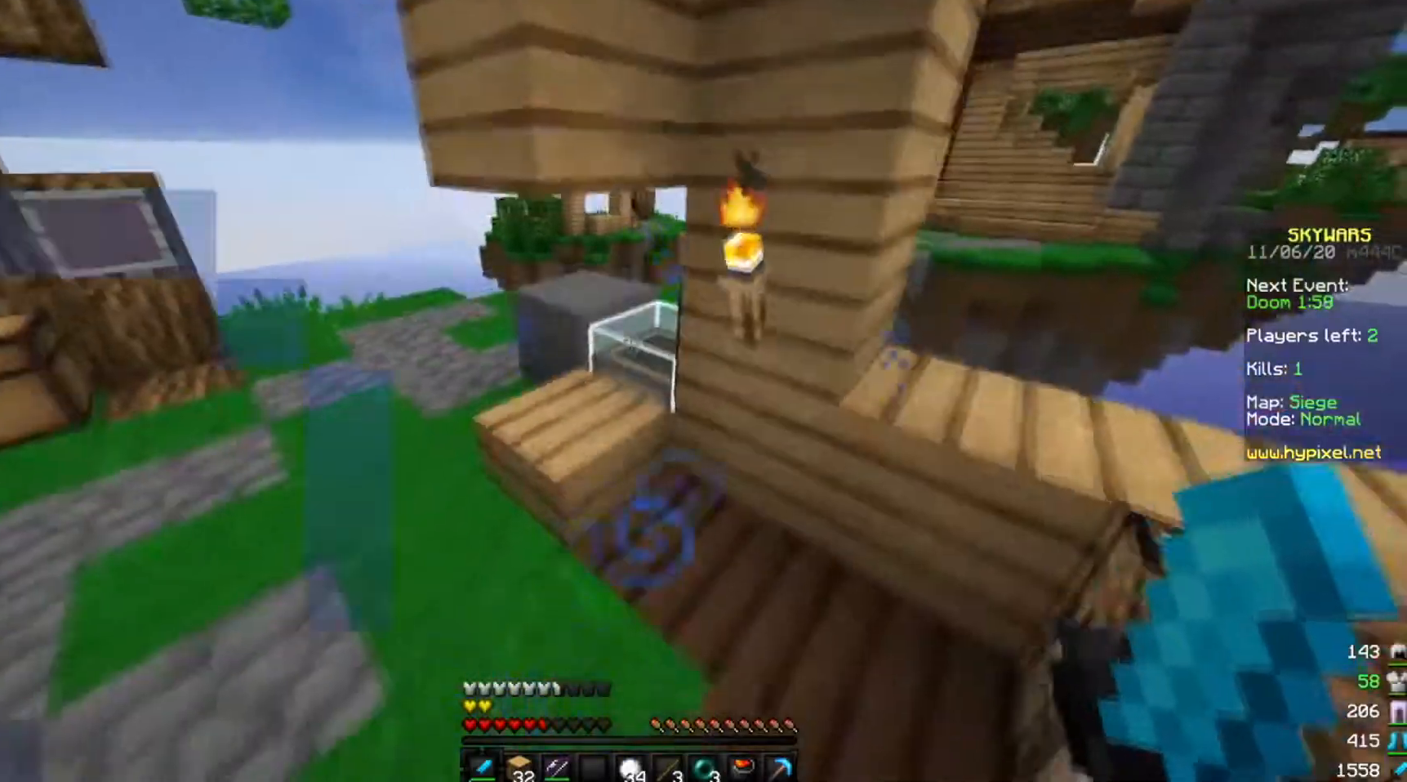
{"keys": [], "mouse": [], "events": [[267, "d", "down"], [433, "d", "up"]]}
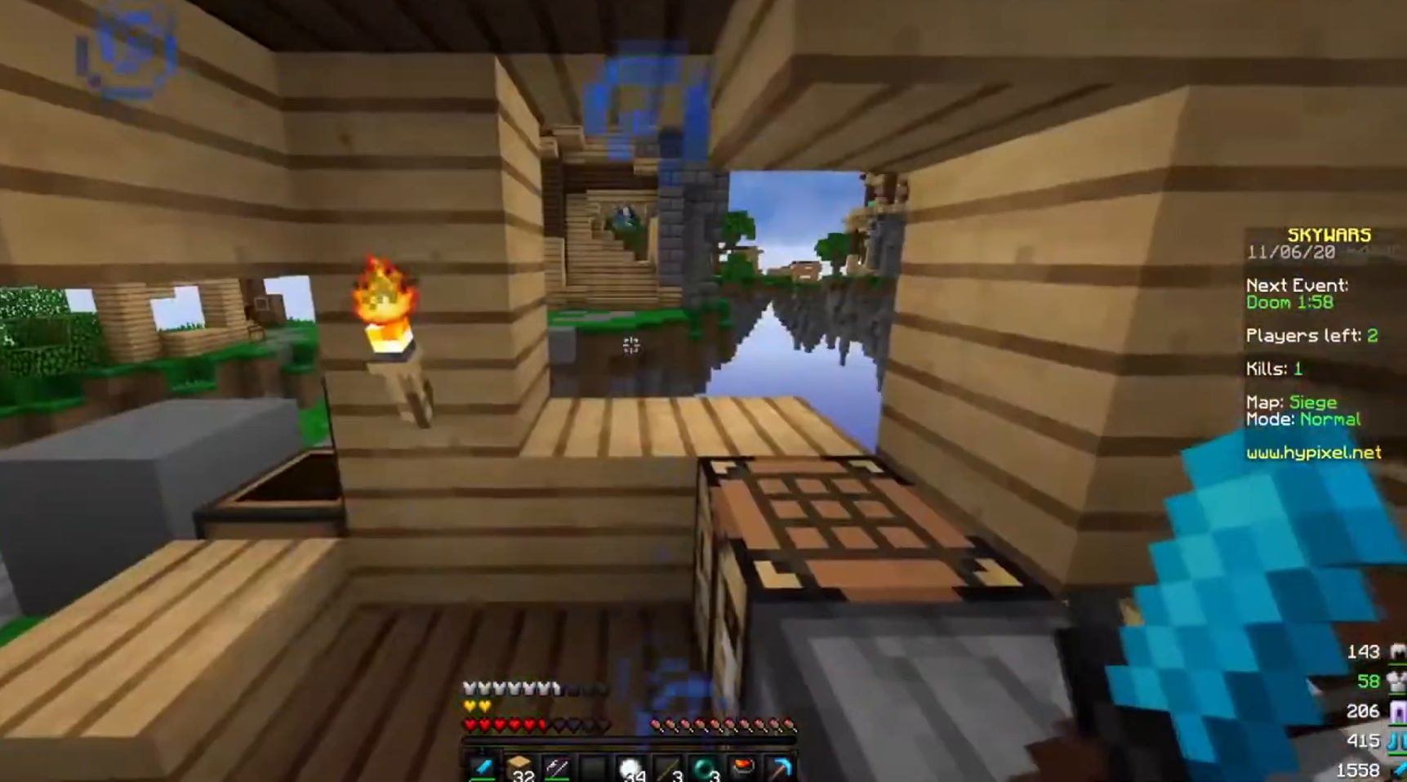
{"keys": [], "mouse": [], "events": []}
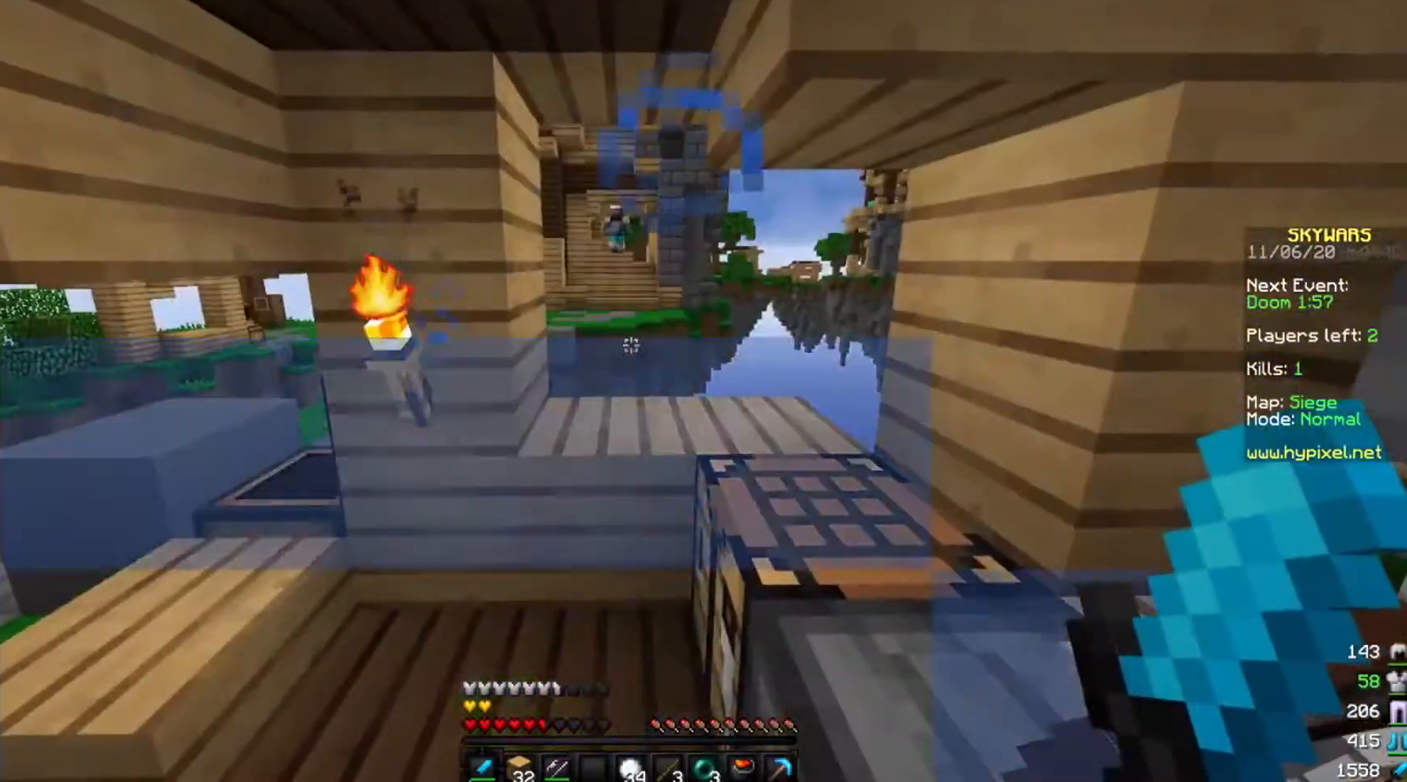
{"keys": [], "mouse": [], "events": []}
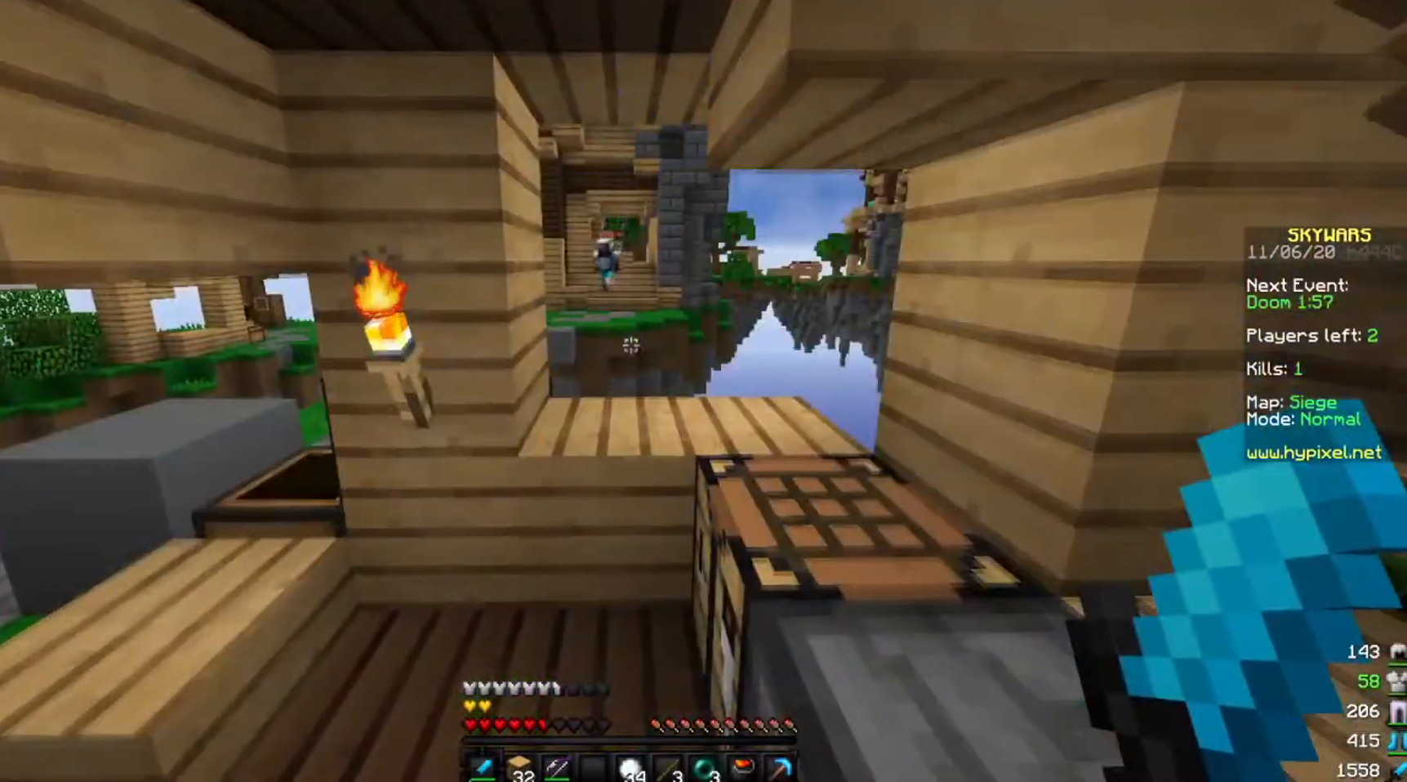
{"keys": [], "mouse": [], "events": []}
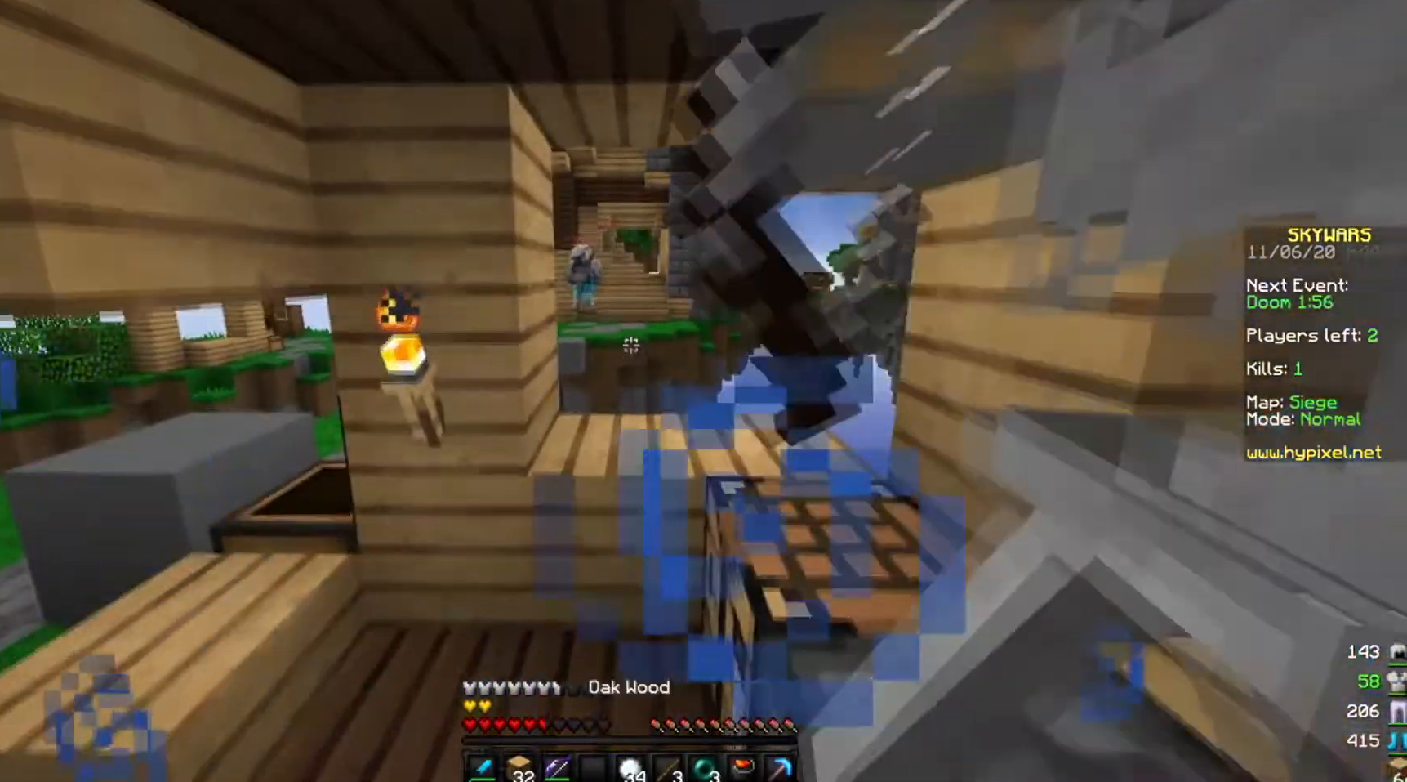
{"keys": ["a"], "mouse": [], "events": [[100, "w", "down"], [300, "w", "up"], [500, "a", "down"]]}
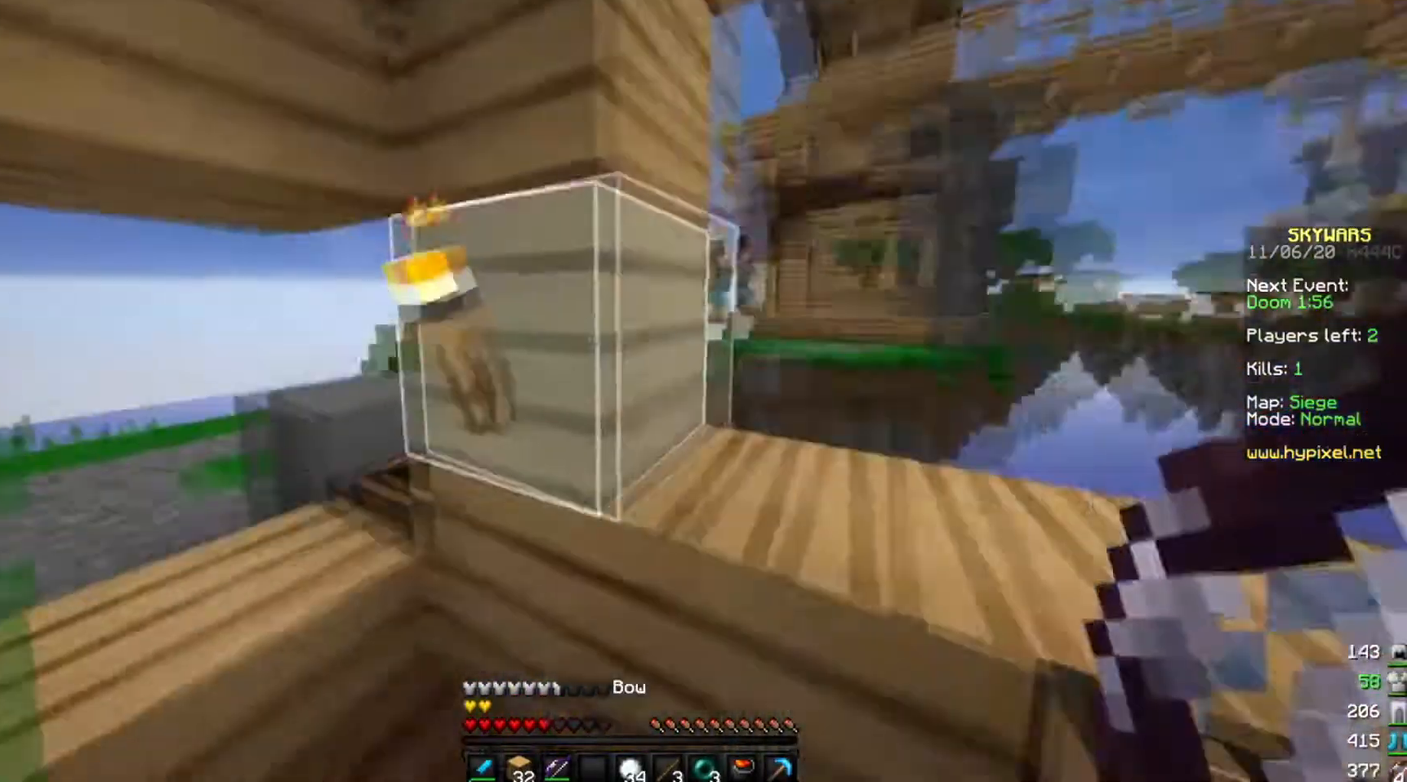
{"keys": ["a"], "mouse": ["right"], "events": [[401, "mouse_right", "down"]]}
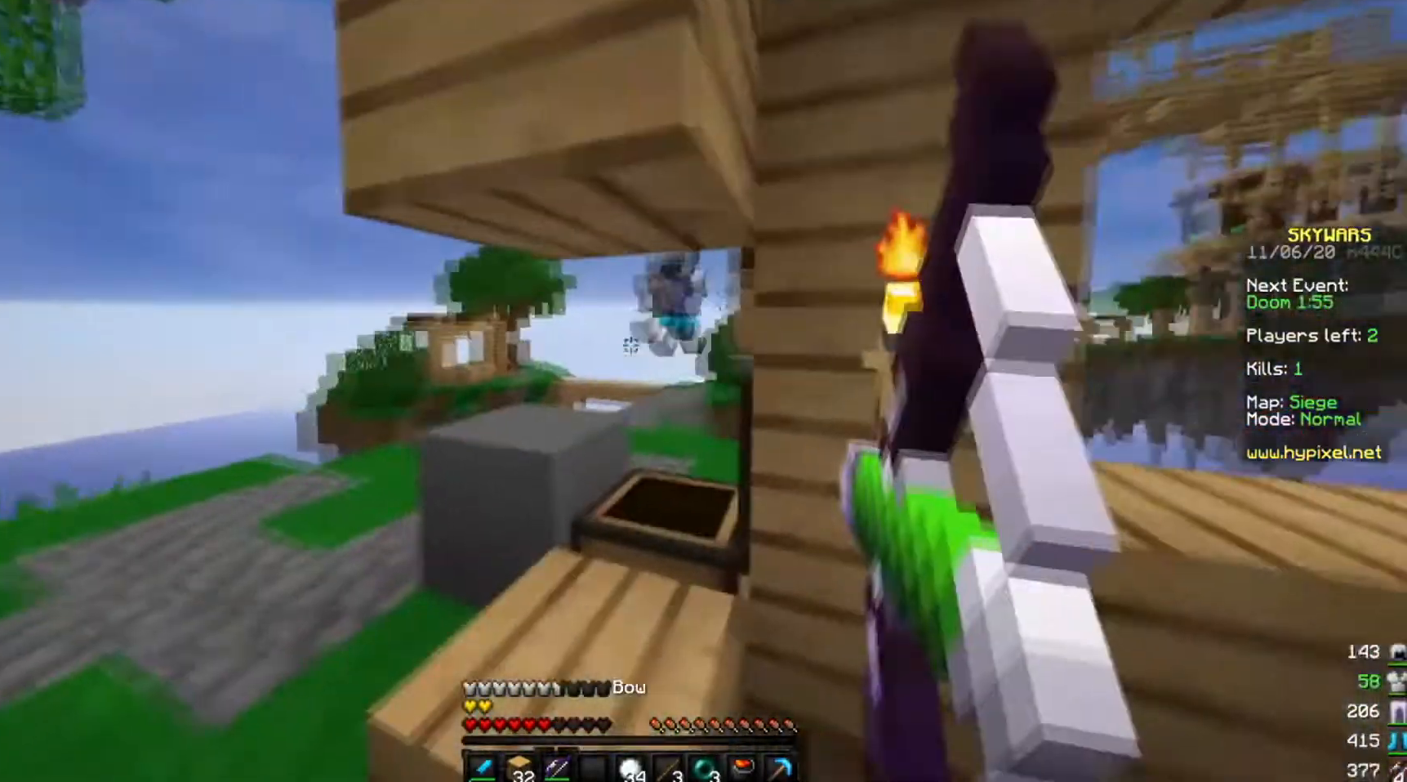
{"keys": ["s"], "mouse": [], "events": [[100, "a", "up"], [367, "s", "down"], [400, "mouse_right", "up"]]}
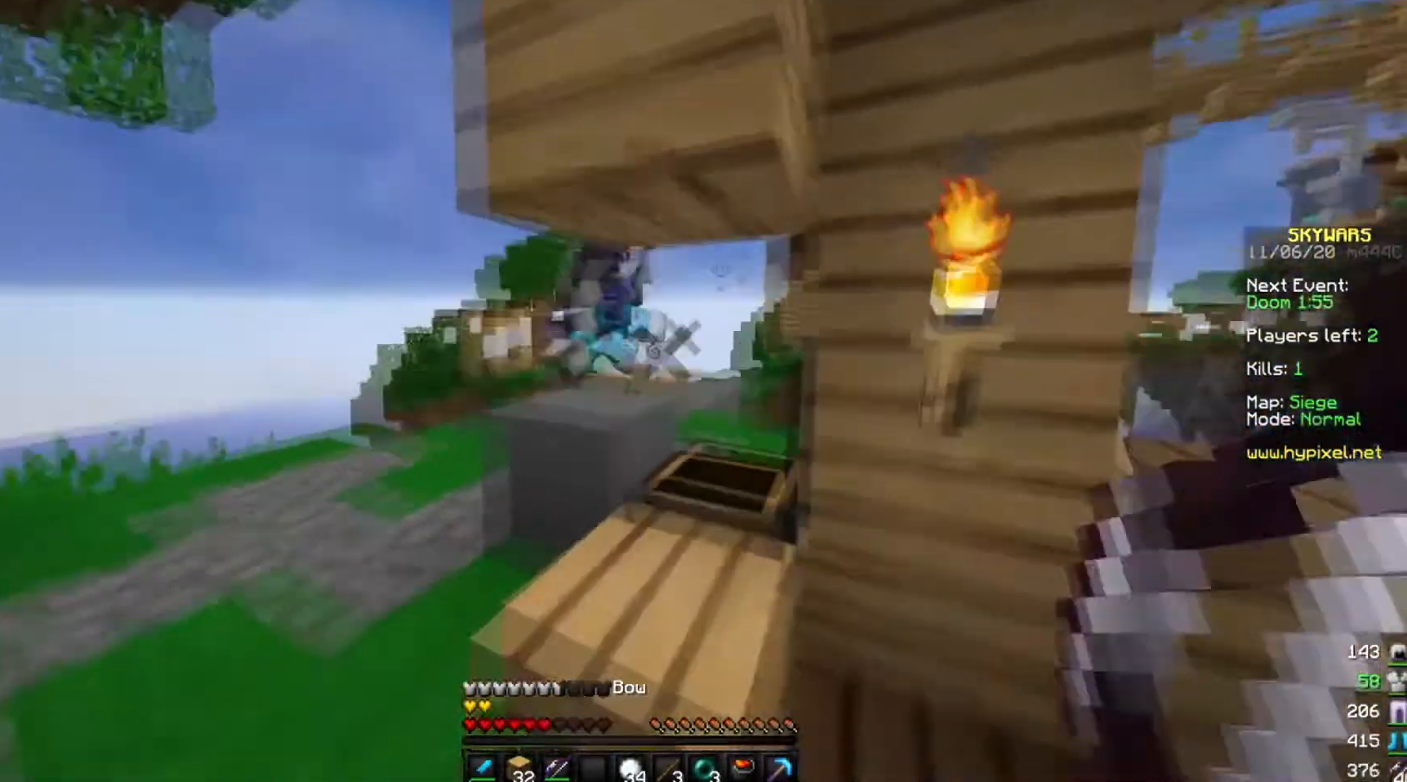
{"keys": ["w"], "mouse": [], "events": [[34, "s", "up"], [100, "w", "down"]]}
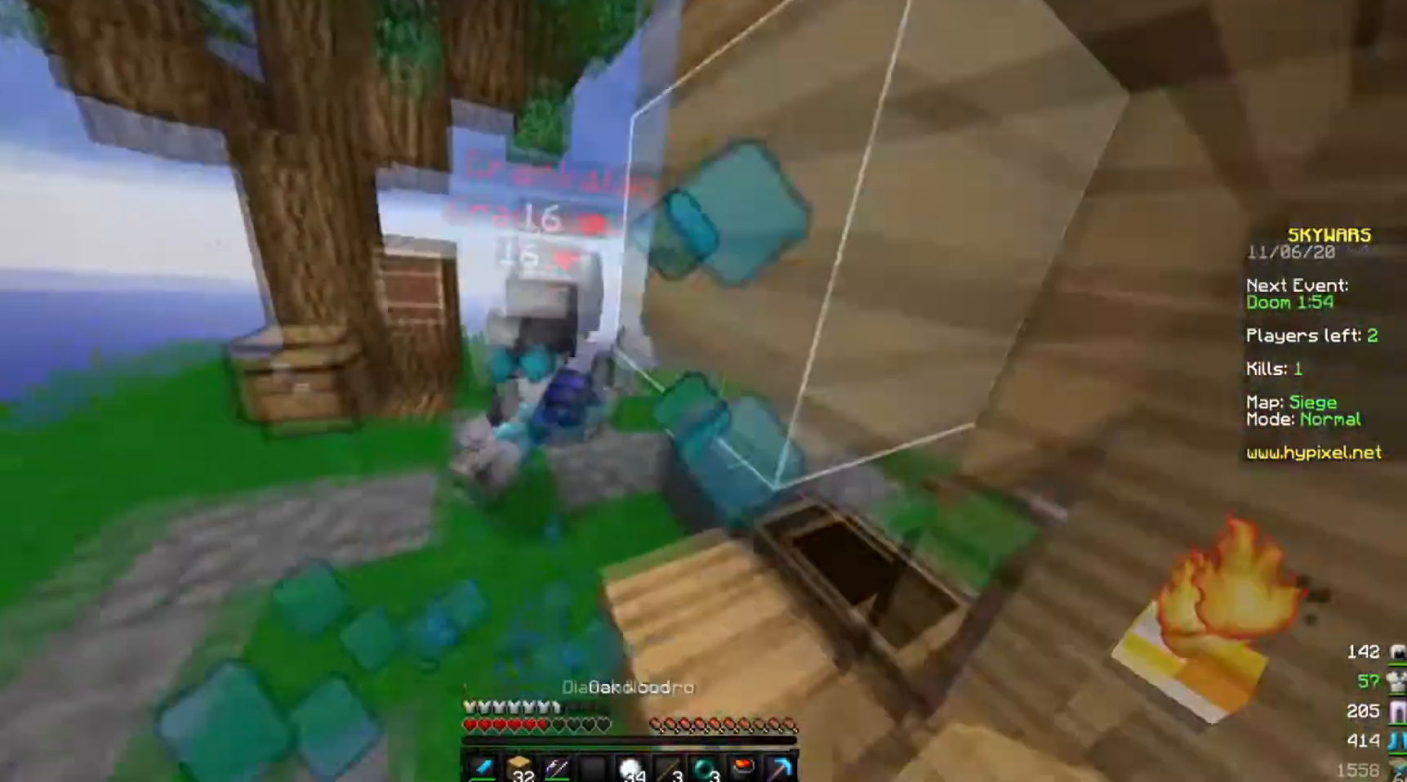
{"keys": ["w"], "mouse": ["left"], "events": [[267, "mouse_left", "down"], [367, "mouse_right", "down"], [467, "mouse_right", "up"]]}
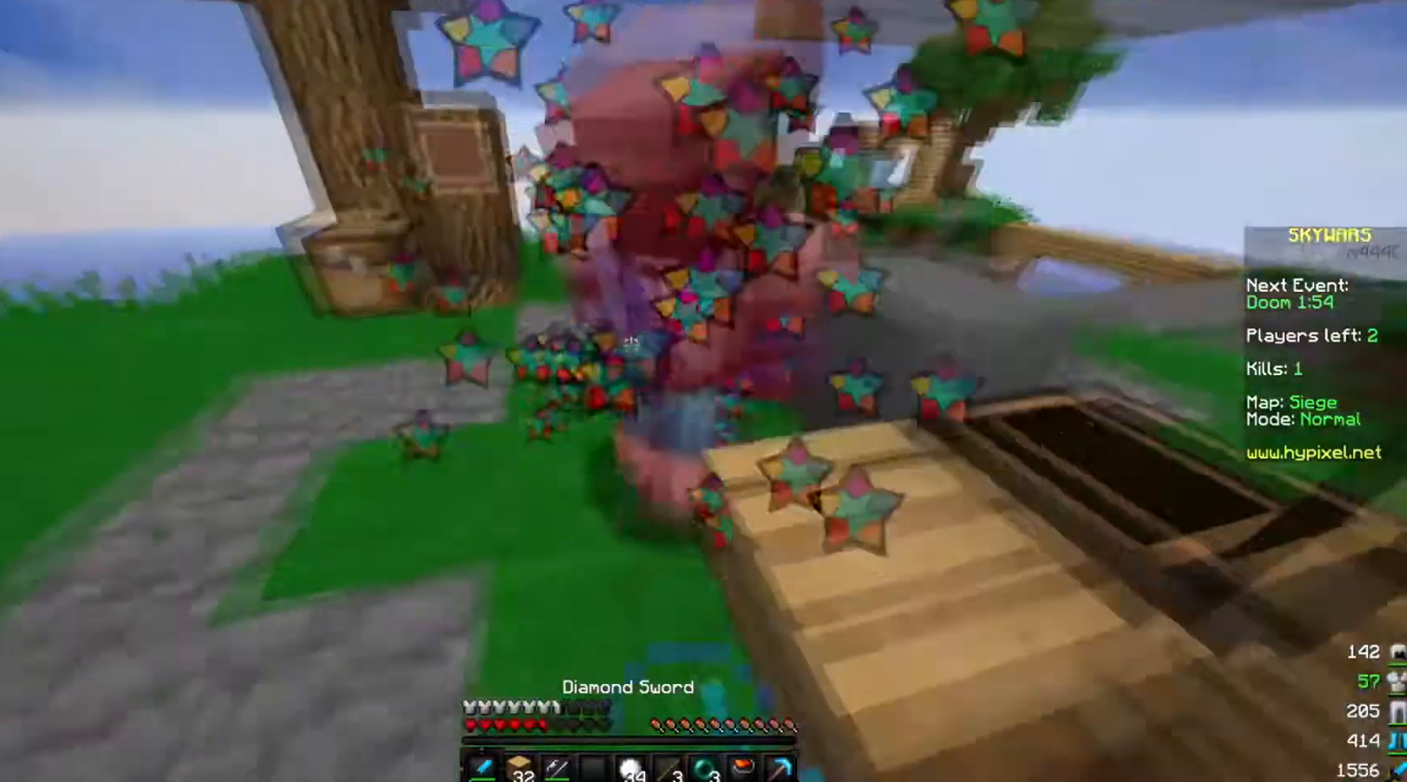
{"keys": ["w"], "mouse": ["left"], "events": [[67, "mouse_right", "down"], [167, "mouse_right", "up"], [267, "mouse_right", "down"], [334, "mouse_right", "up"], [434, "mouse_right", "down"], [501, "mouse_right", "up"]]}
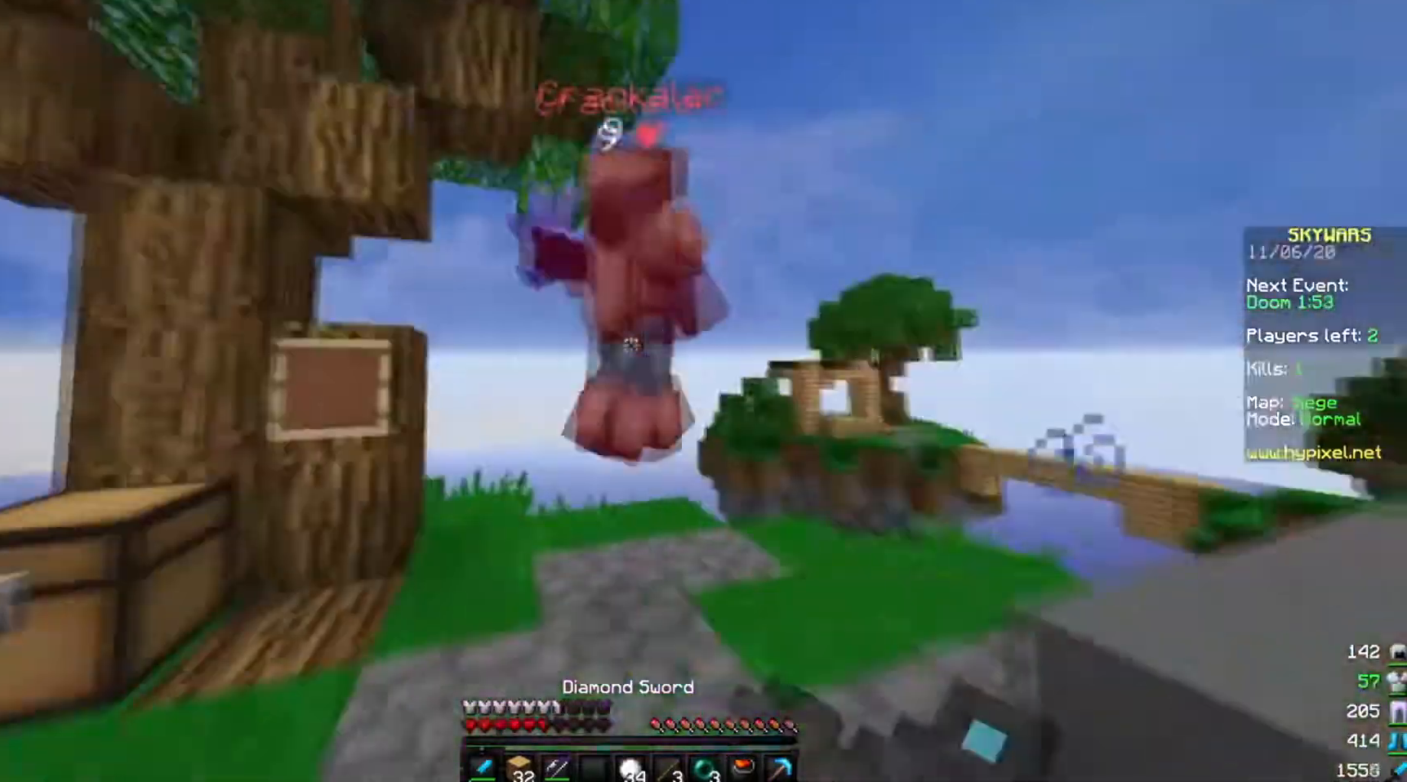
{"keys": ["w"], "mouse": [], "events": [[100, "mouse_right", "down"], [200, "mouse_right", "up"], [500, "mouse_left", "up"]]}
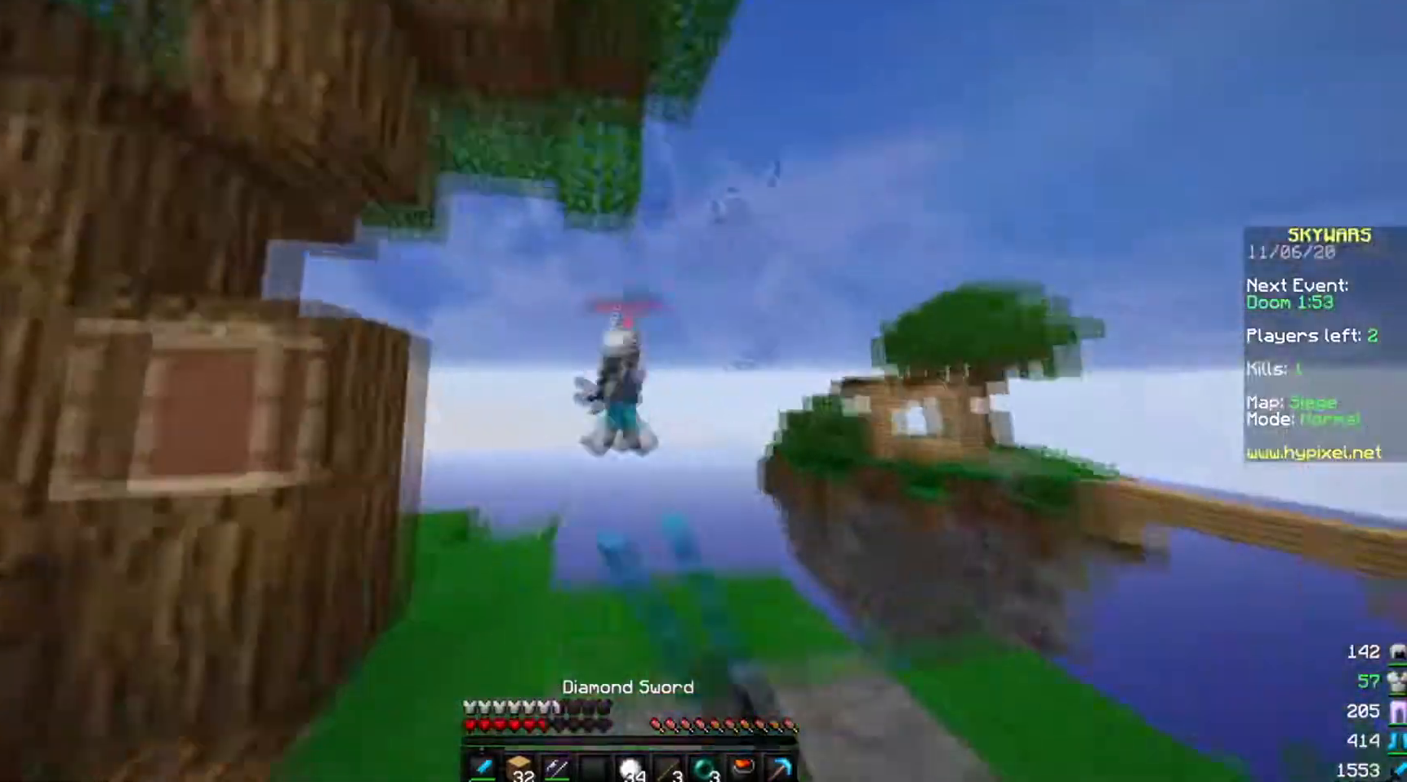
{"keys": ["s"], "mouse": [], "events": [[134, "w", "up"], [234, "s", "down"]]}